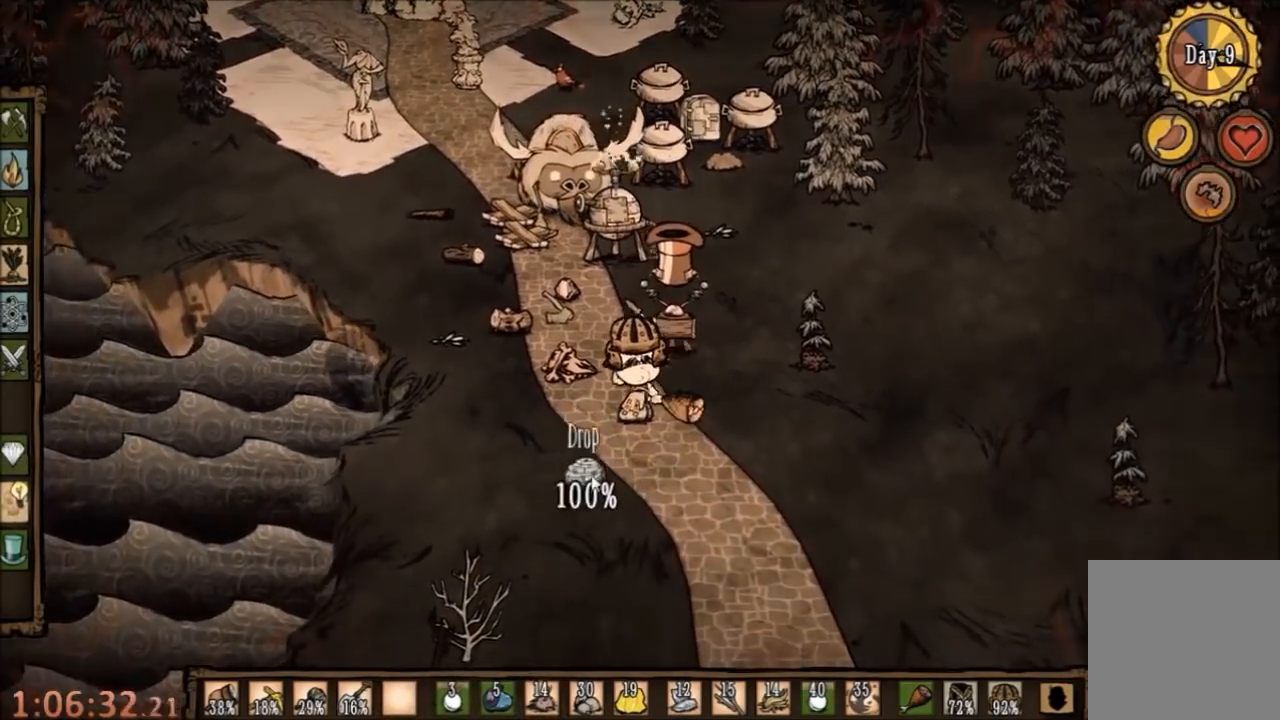
Gameplay with keyboard and mouse; each line is a JSON object with the keys and mouse buttons held at the frame after it. "events" lists presses ("down") and releases ("up") of "1", "2", "3", "4", "5", "a", "c", "ctrl", "d", "e", "f", "q", "r", "s", "shift", "space", "tab", "v", "w", "x", "z", "mouse_left" and "mouse_right" between this image and that frame as [ms after this image, input, new state], when the widget could be followed in between. "mouse_left", "mouse_right" = the "left", "right" buttons of the "mouse" list. No other keys are recorded. Mouse movement is not recorded.
{"keys": [], "mouse": [], "events": [[134, "mouse_left", "down"], [267, "mouse_left", "up"], [334, "q", "down"], [500, "q", "up"]]}
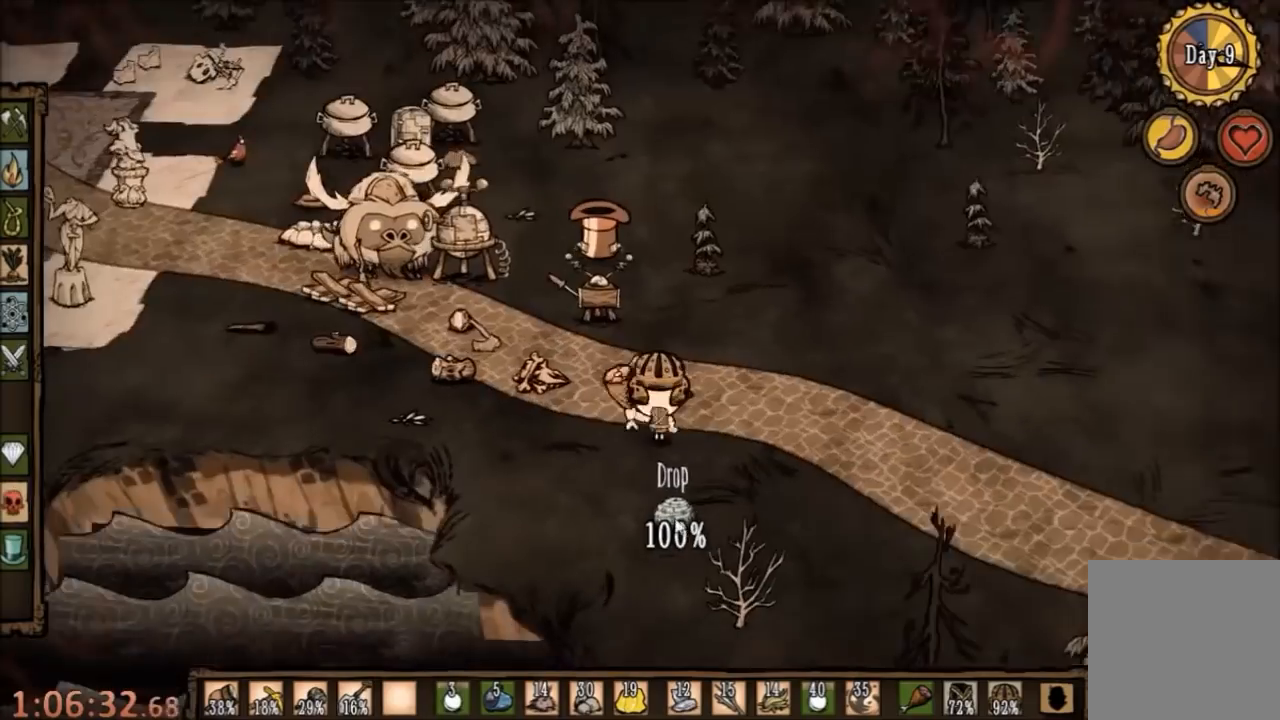
{"keys": [], "mouse": [], "events": []}
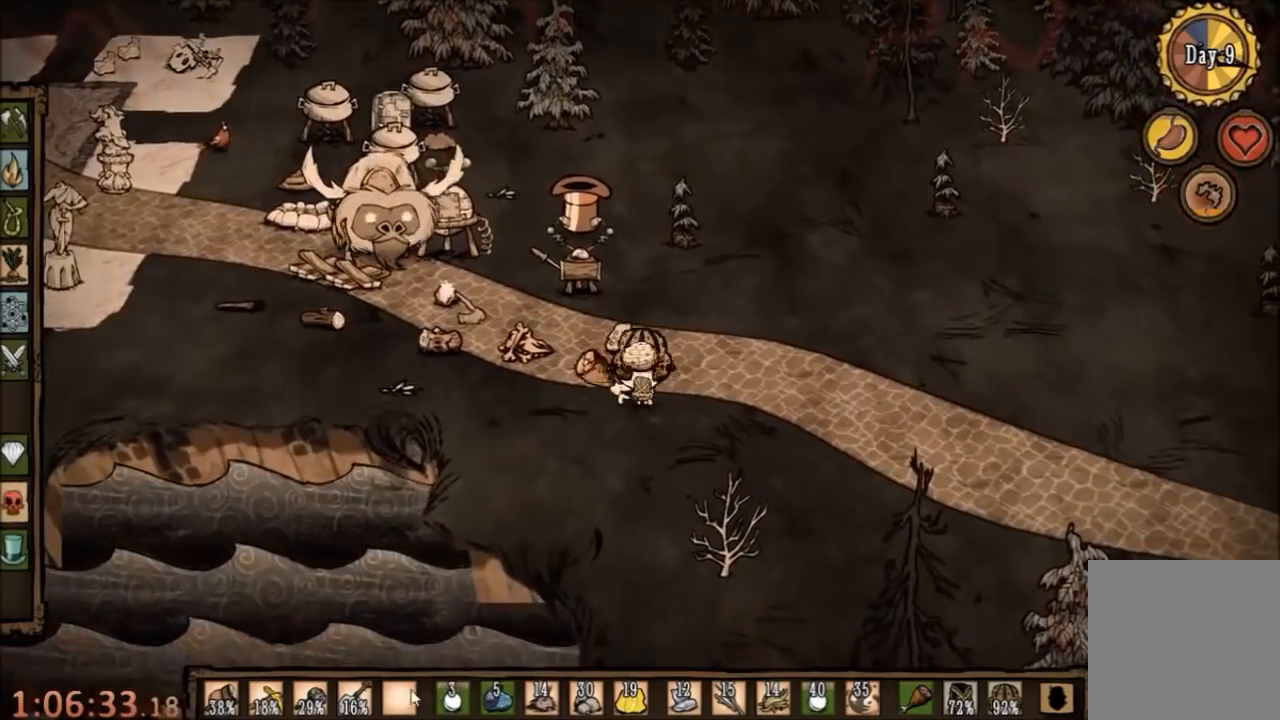
{"keys": ["a", "w"], "mouse": [], "events": [[367, "a", "down"], [367, "w", "down"]]}
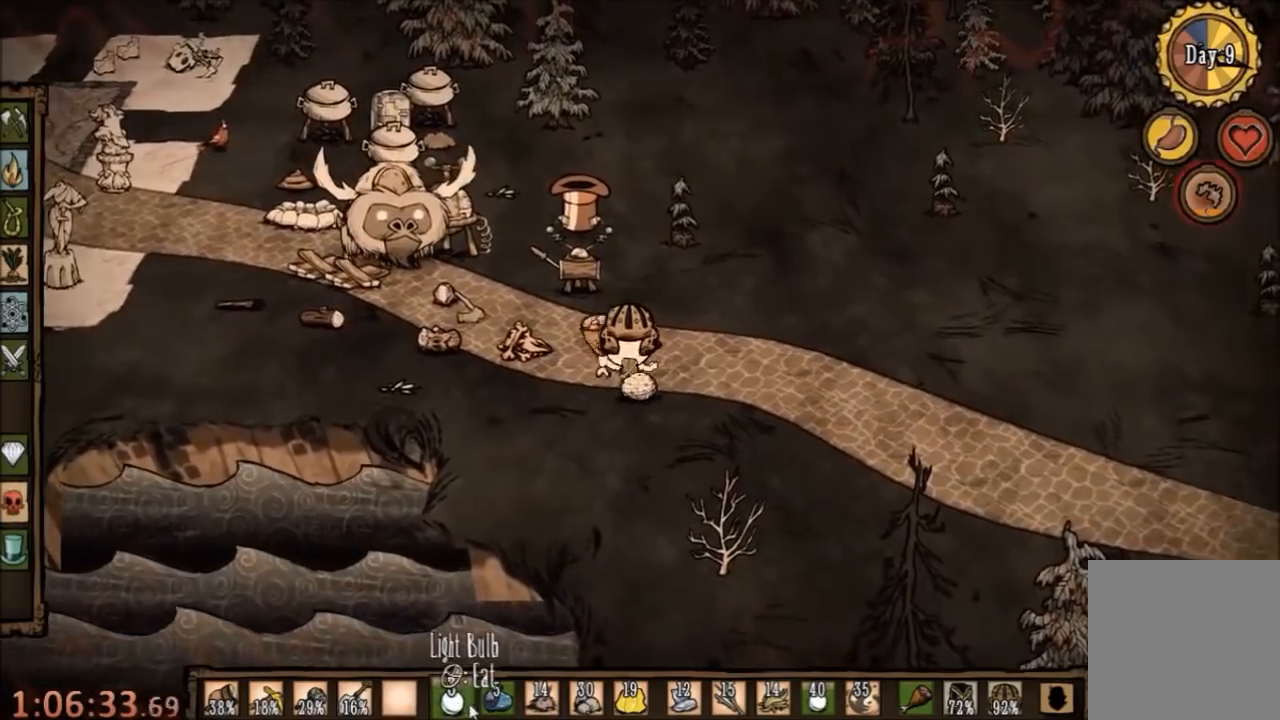
{"keys": [], "mouse": [], "events": [[400, "w", "up"], [434, "a", "up"]]}
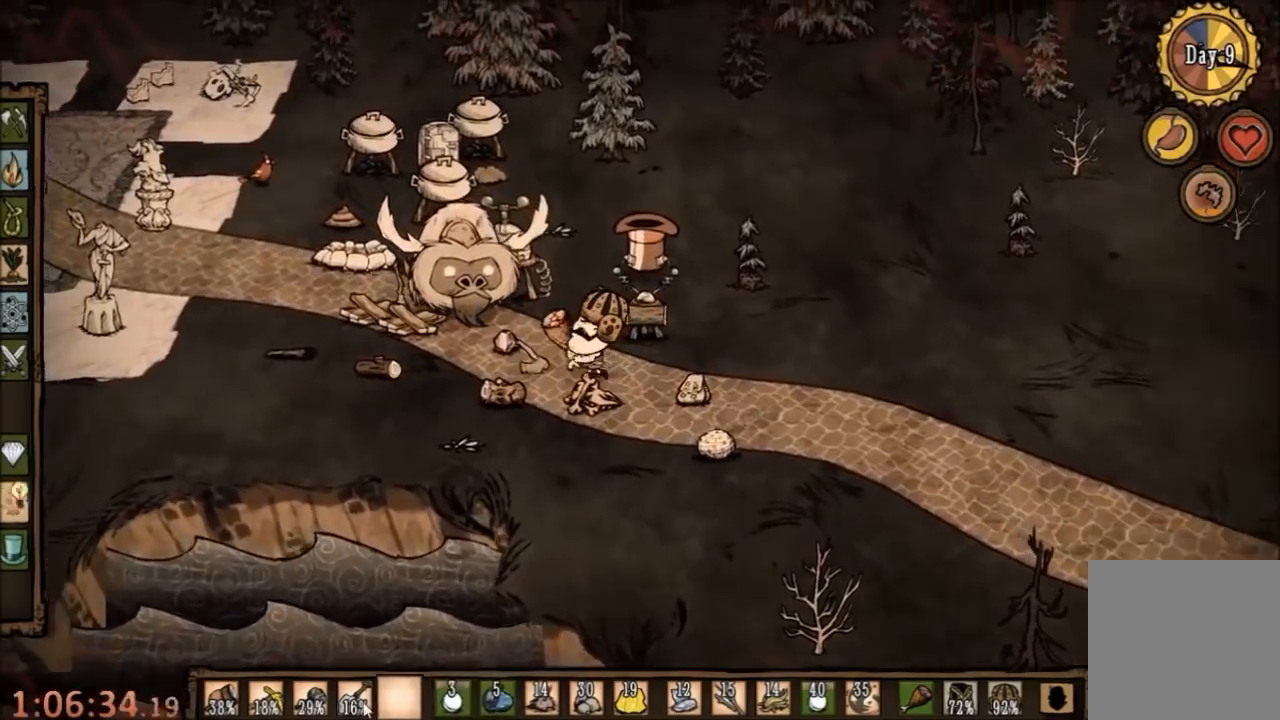
{"keys": [], "mouse": [], "events": []}
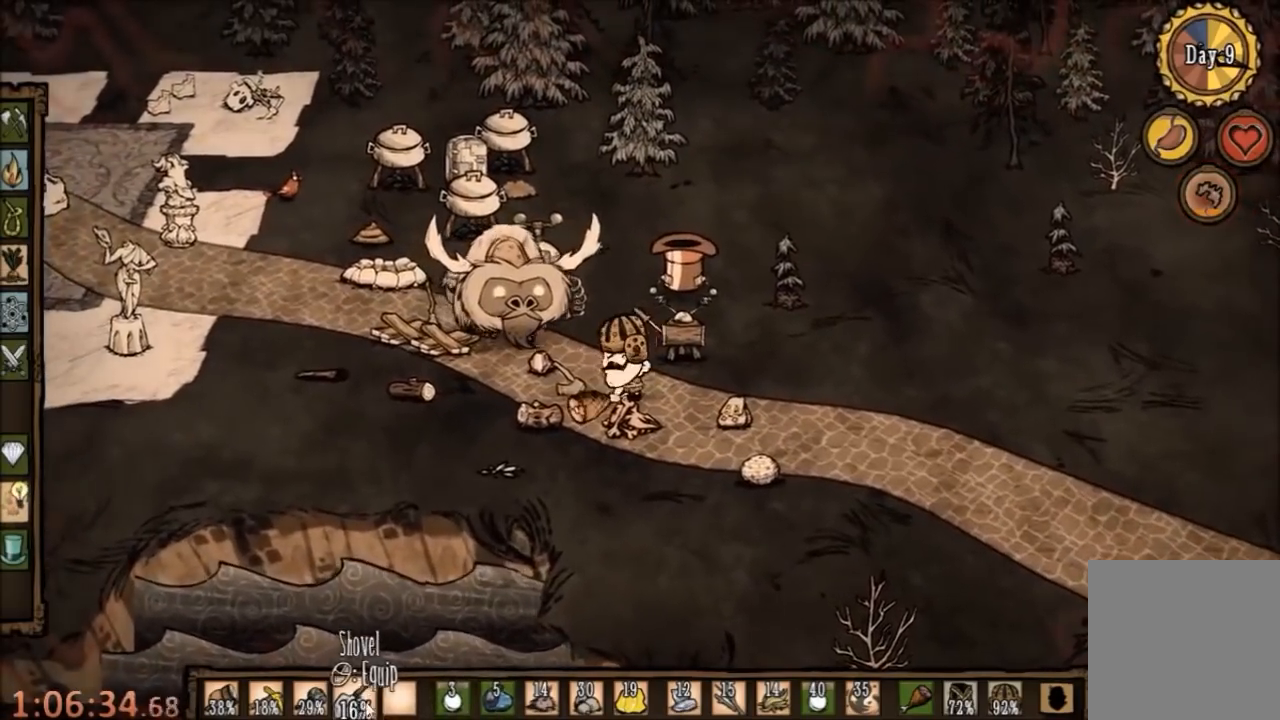
{"keys": [], "mouse": [], "events": []}
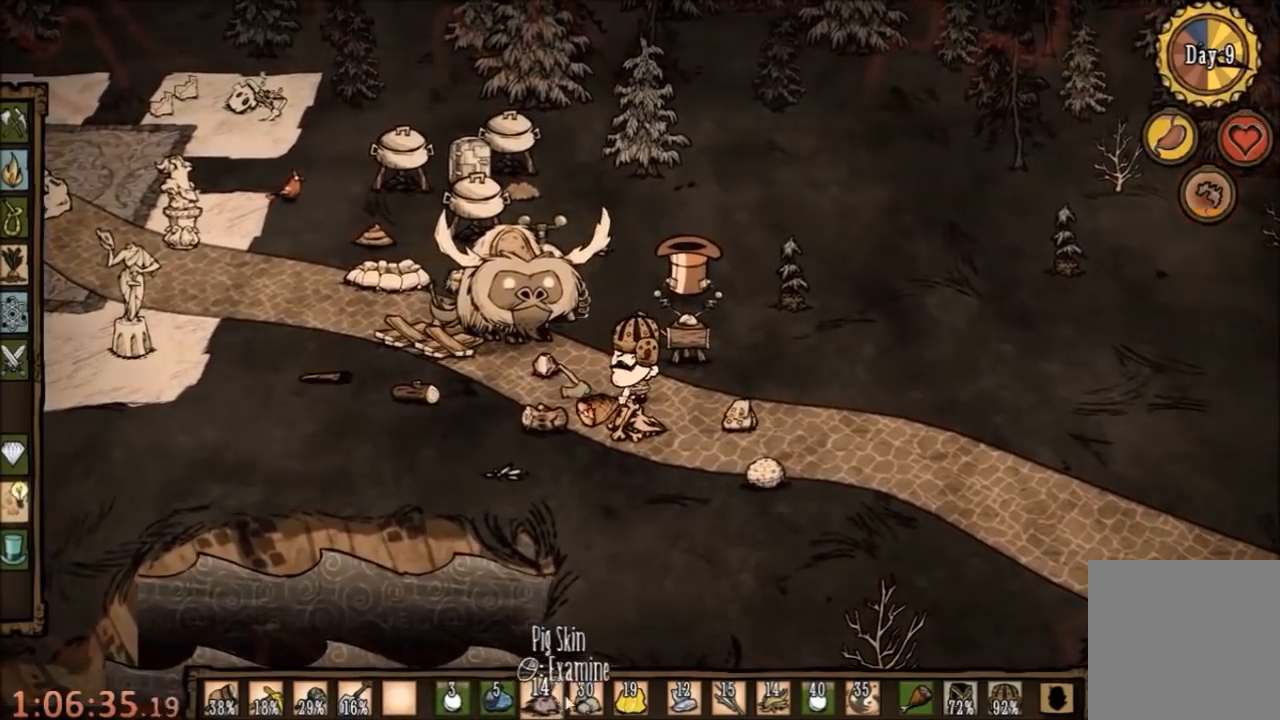
{"keys": [], "mouse": [], "events": [[334, "mouse_left", "down"], [434, "mouse_left", "up"]]}
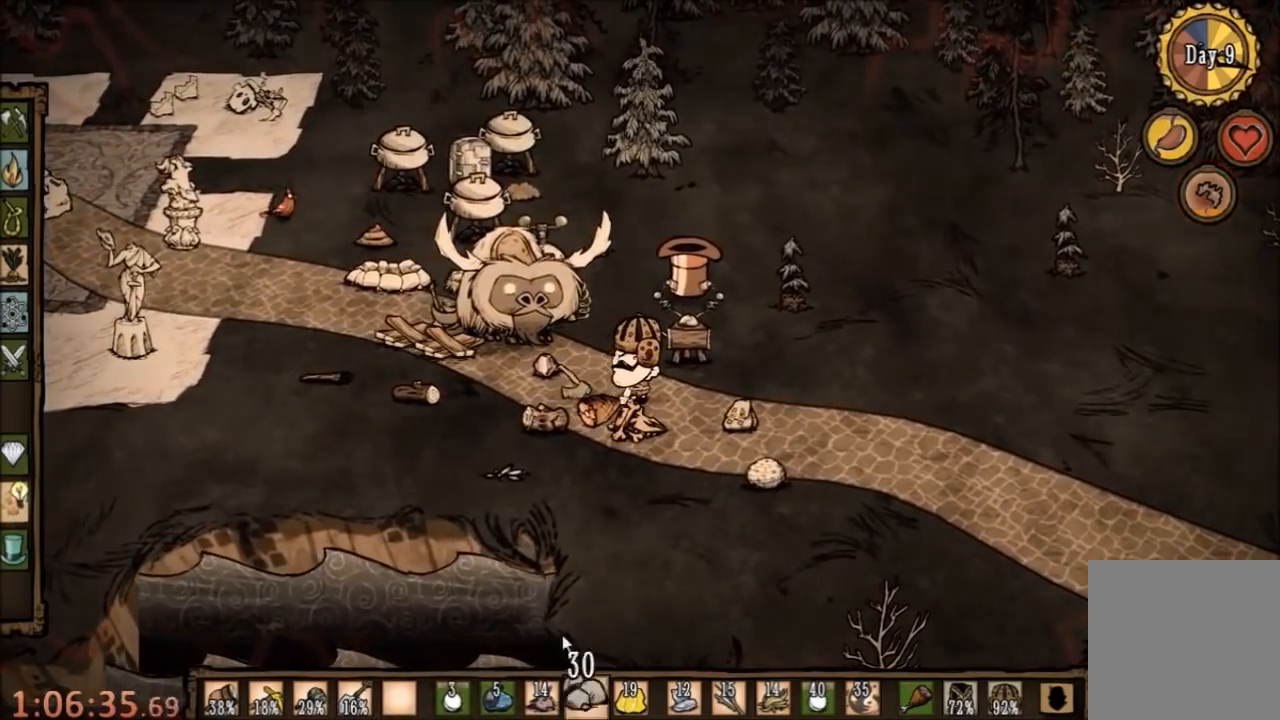
{"keys": [], "mouse": [], "events": []}
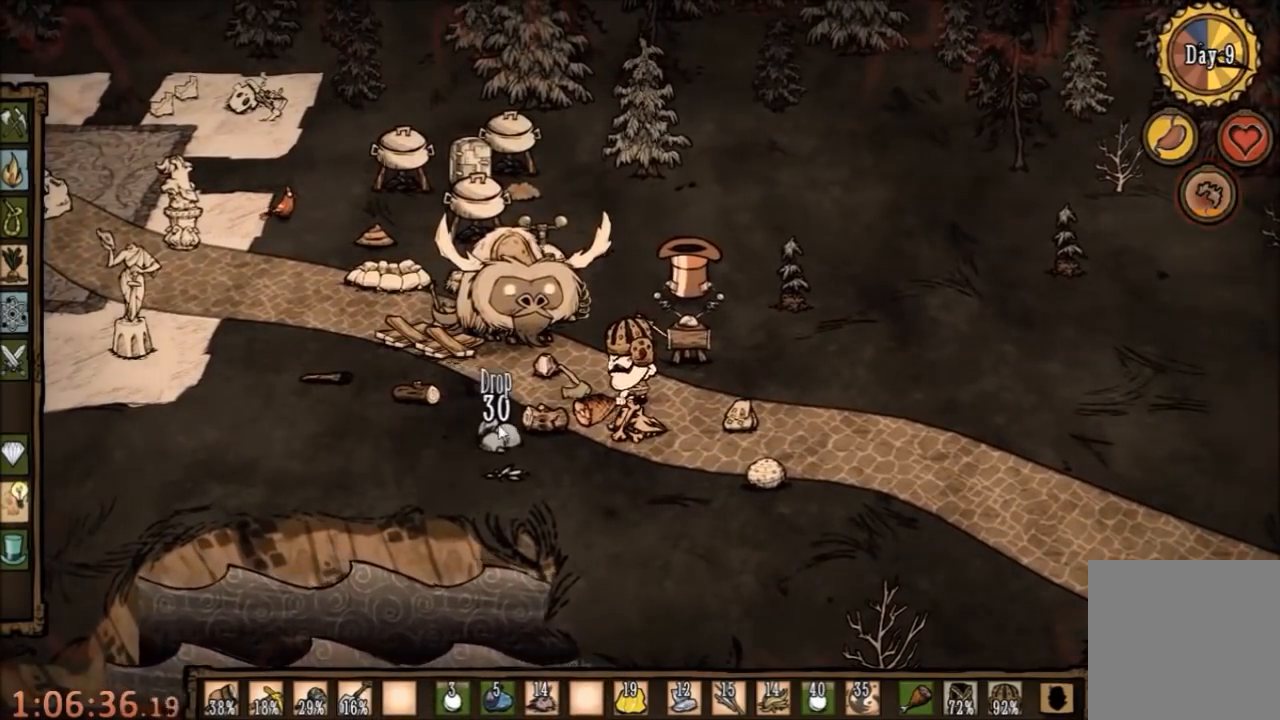
{"keys": ["e"], "mouse": [], "events": [[34, "mouse_left", "down"], [100, "mouse_left", "up"], [400, "e", "down"]]}
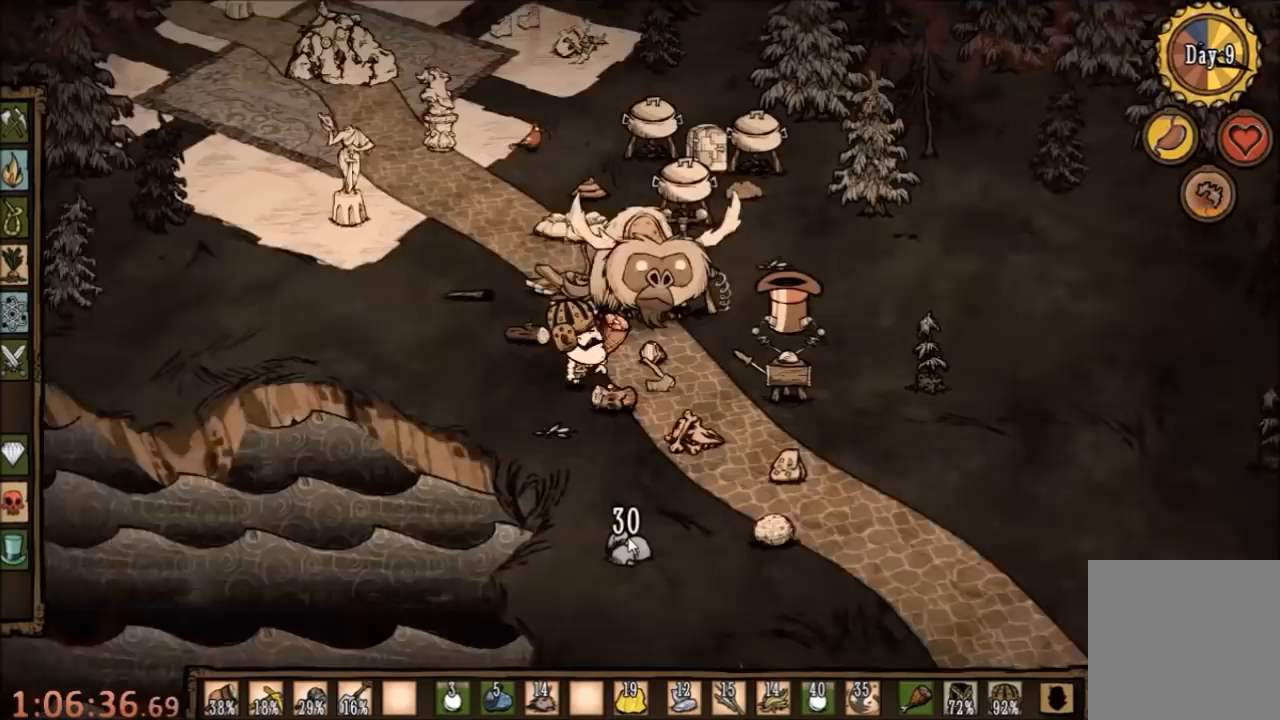
{"keys": [], "mouse": [], "events": [[67, "e", "up"]]}
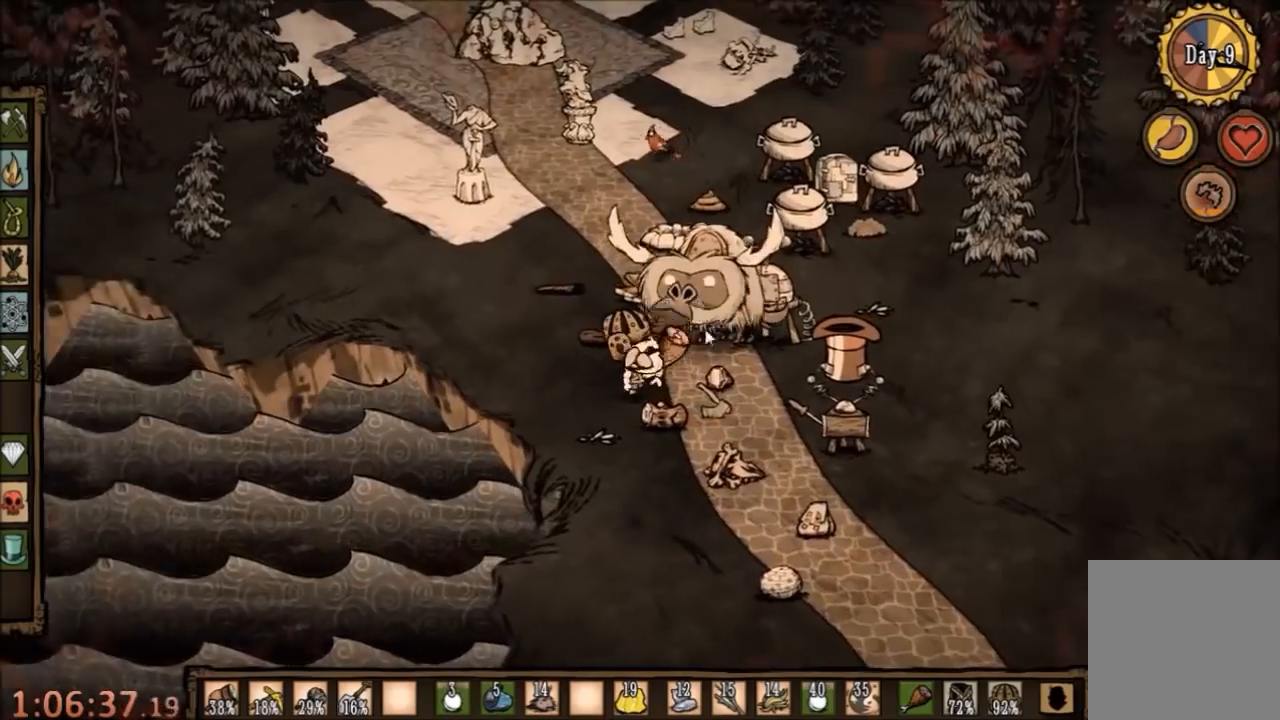
{"keys": [], "mouse": [], "events": [[167, "mouse_right", "down"], [300, "mouse_right", "up"]]}
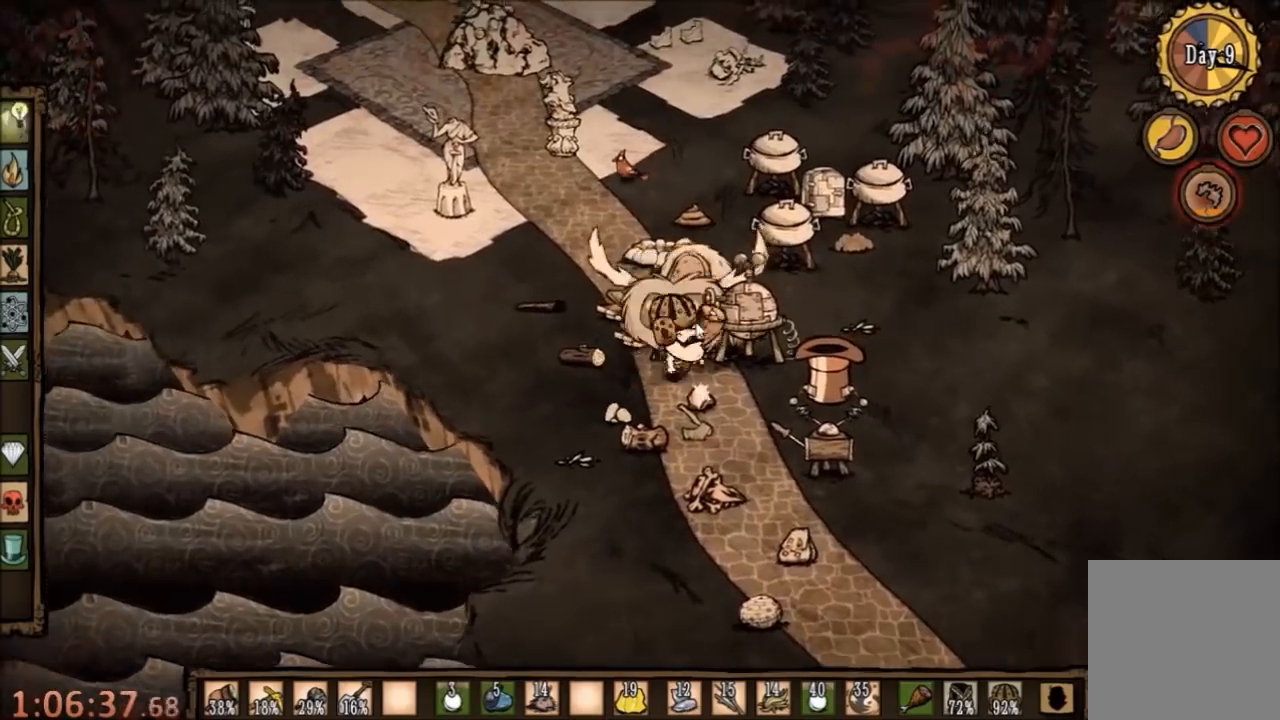
{"keys": [], "mouse": [], "events": [[34, "e", "down"], [167, "e", "up"]]}
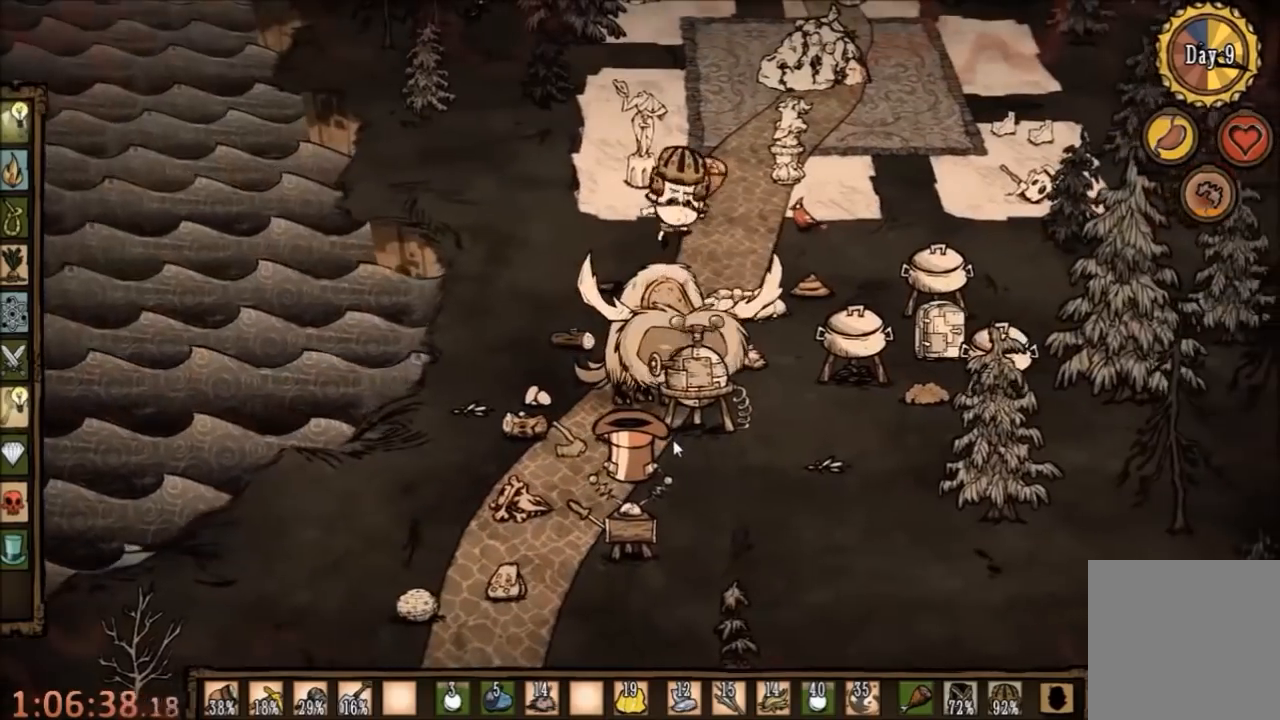
{"keys": ["w"], "mouse": [], "events": [[267, "w", "down"]]}
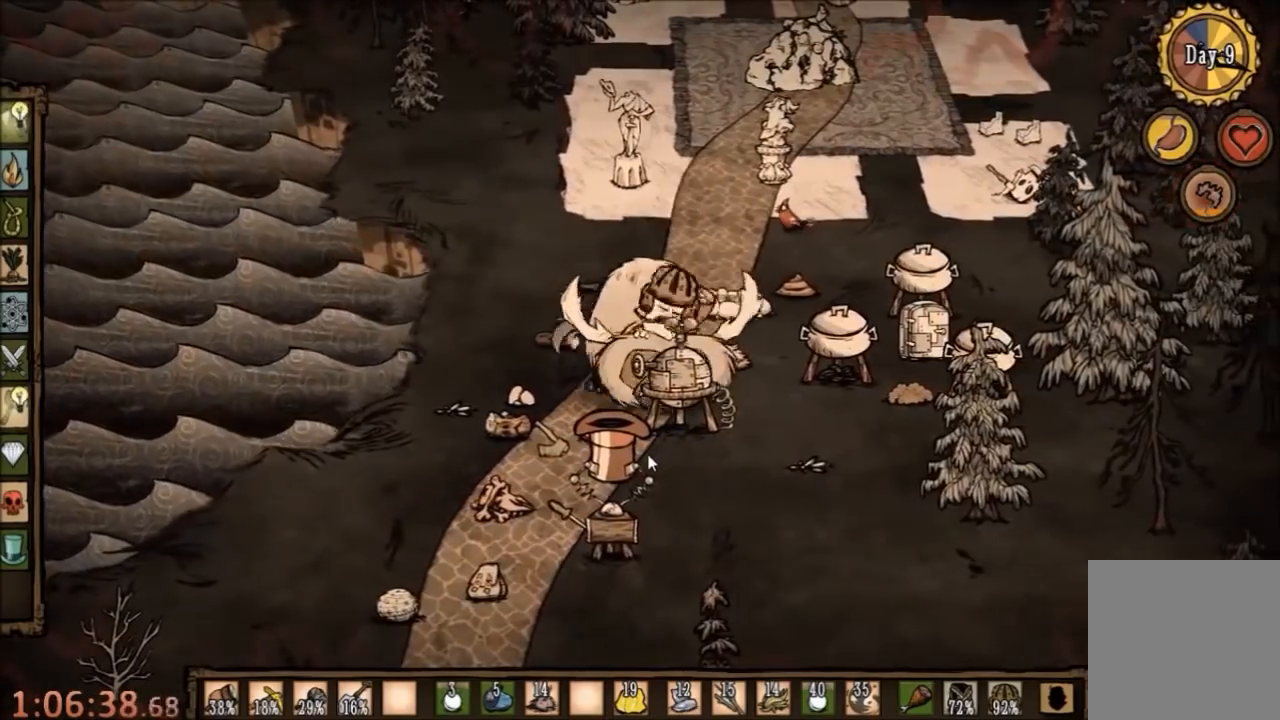
{"keys": ["w"], "mouse": [], "events": []}
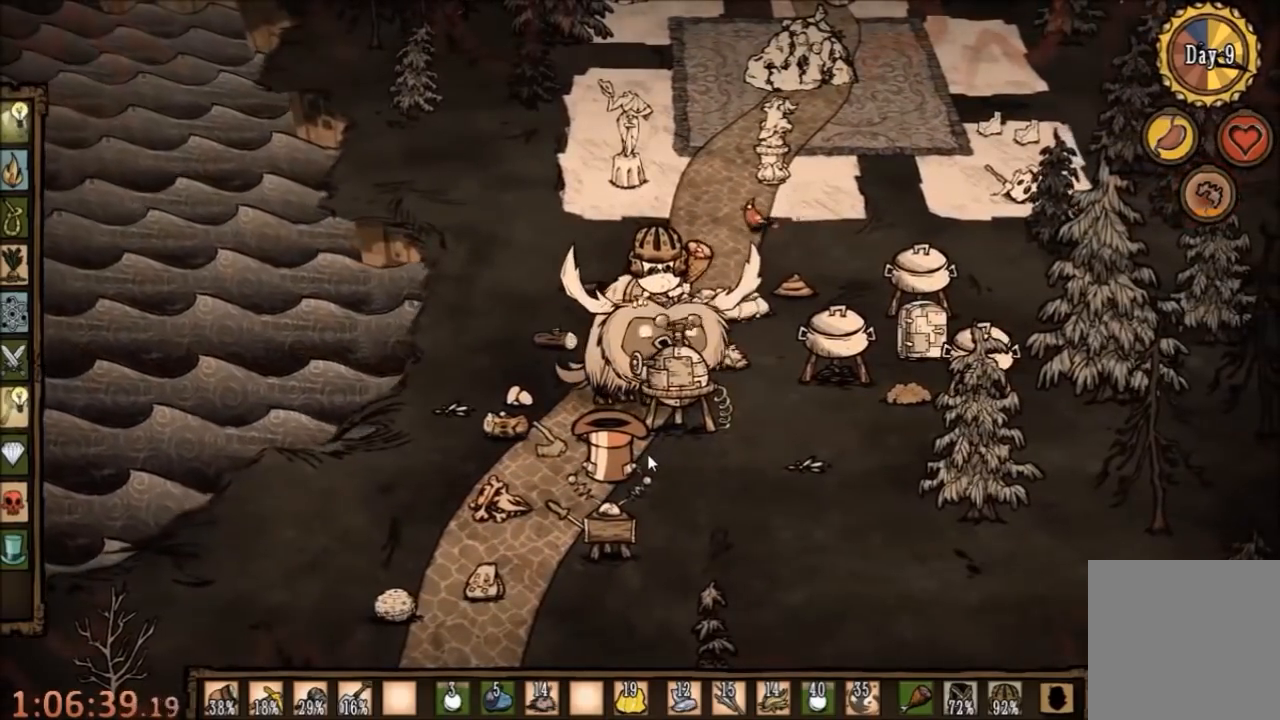
{"keys": ["w"], "mouse": [], "events": []}
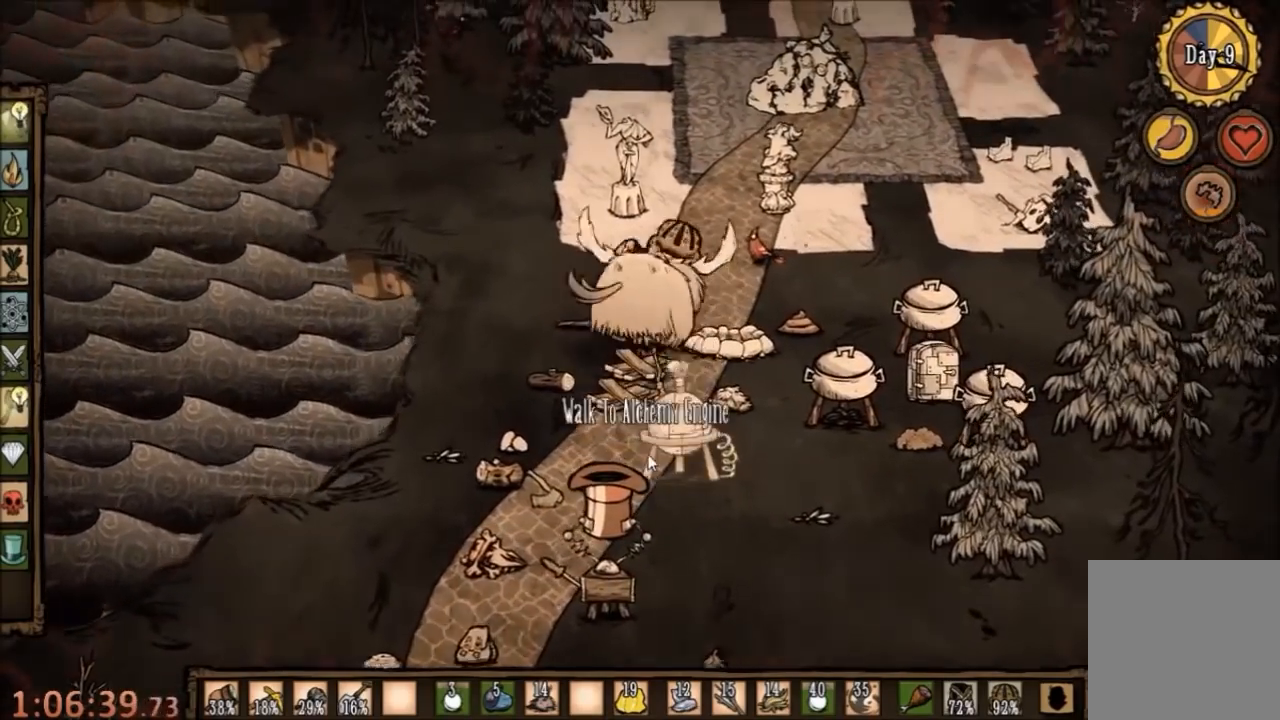
{"keys": ["w"], "mouse": [], "events": []}
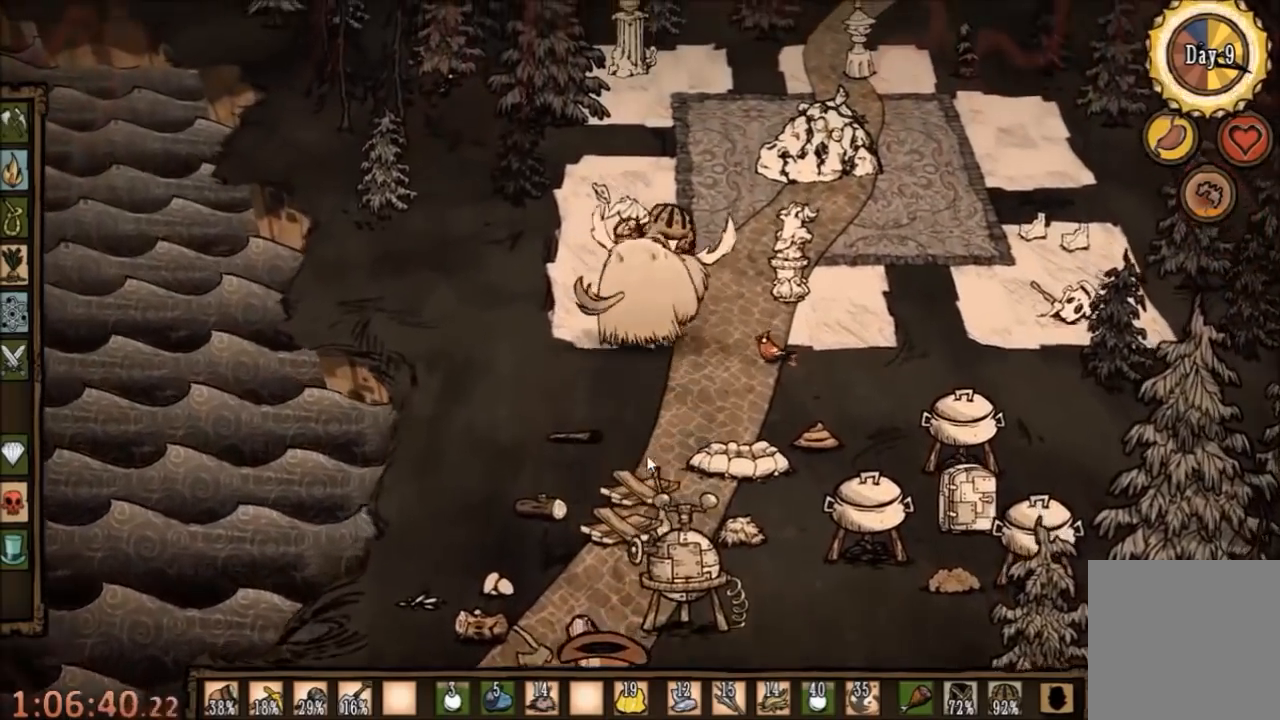
{"keys": ["w"], "mouse": [], "events": []}
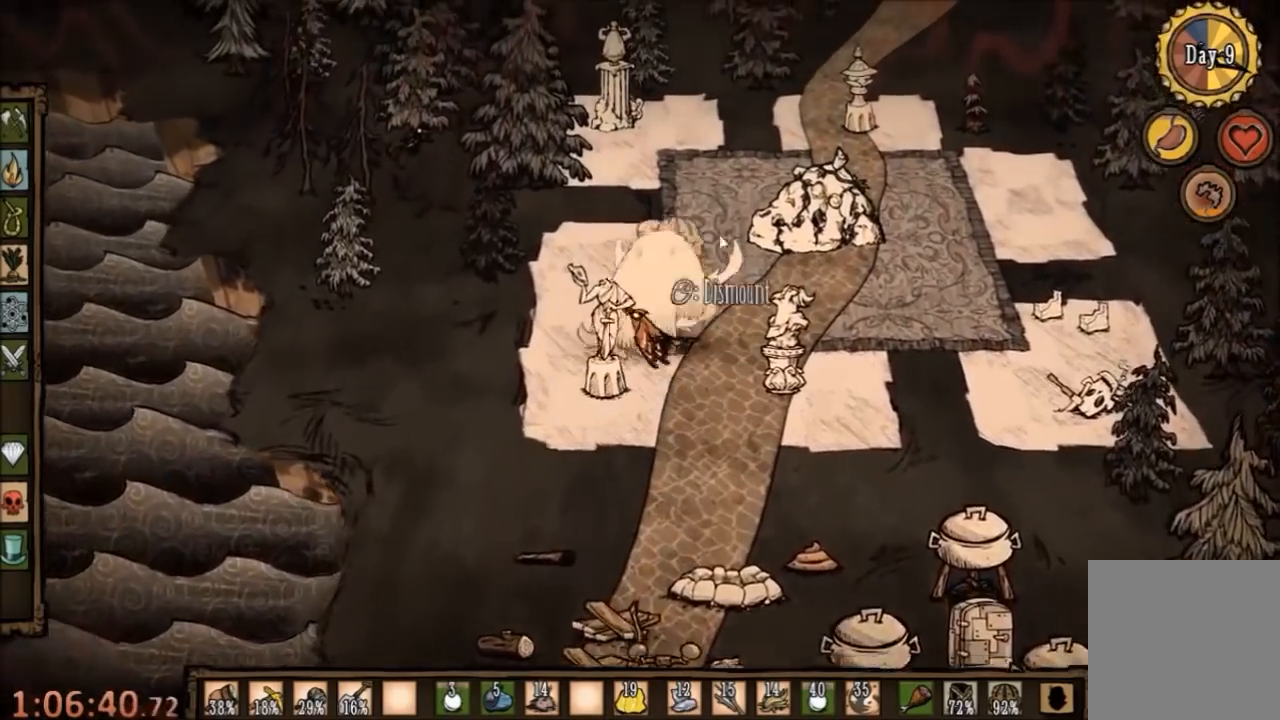
{"keys": [], "mouse": [], "events": [[400, "w", "up"]]}
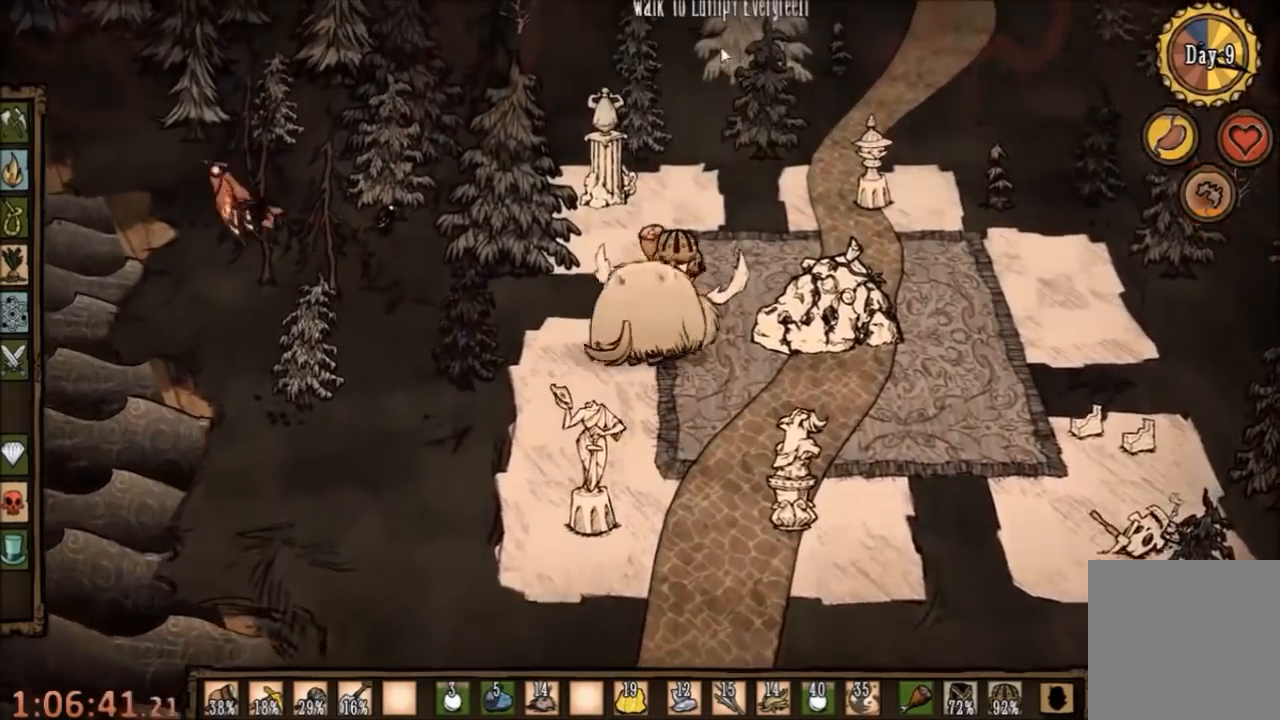
{"keys": [], "mouse": [], "events": [[34, "mouse_left", "down"], [134, "mouse_left", "up"], [200, "mouse_left", "down"], [267, "mouse_left", "up"]]}
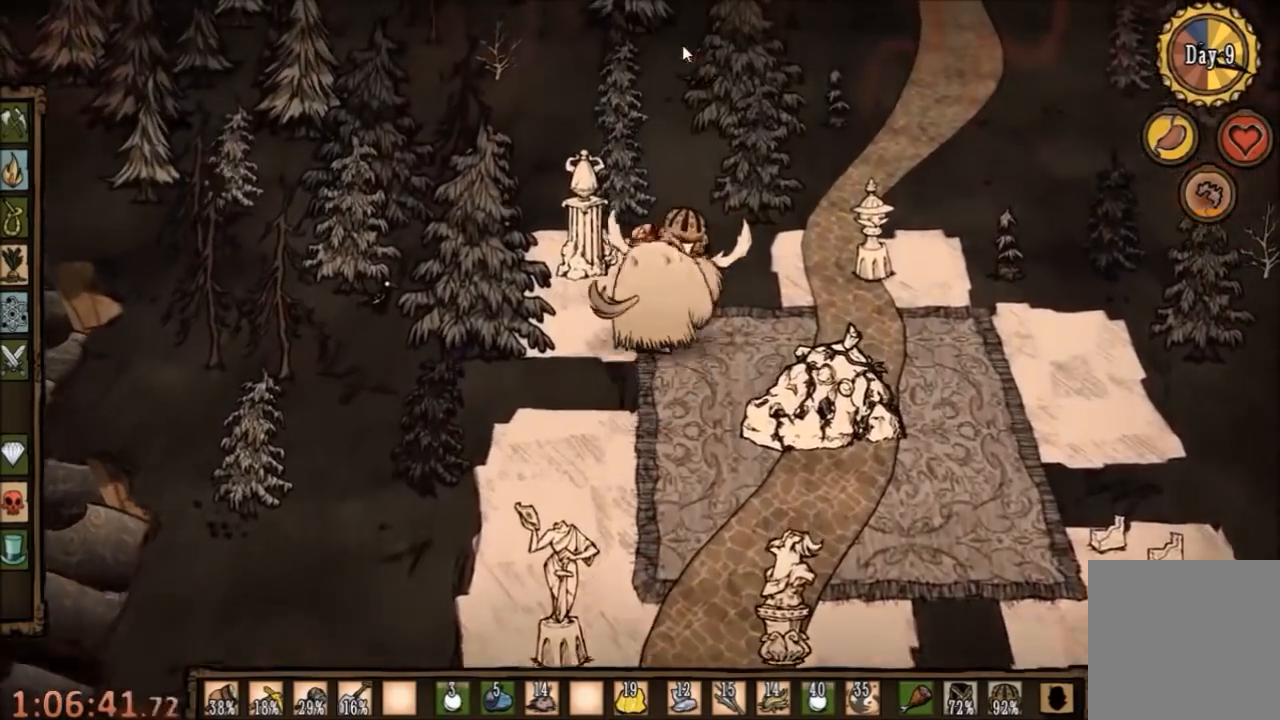
{"keys": [], "mouse": [], "events": [[34, "mouse_left", "down"], [100, "mouse_left", "up"], [200, "tab", "down"], [300, "tab", "up"]]}
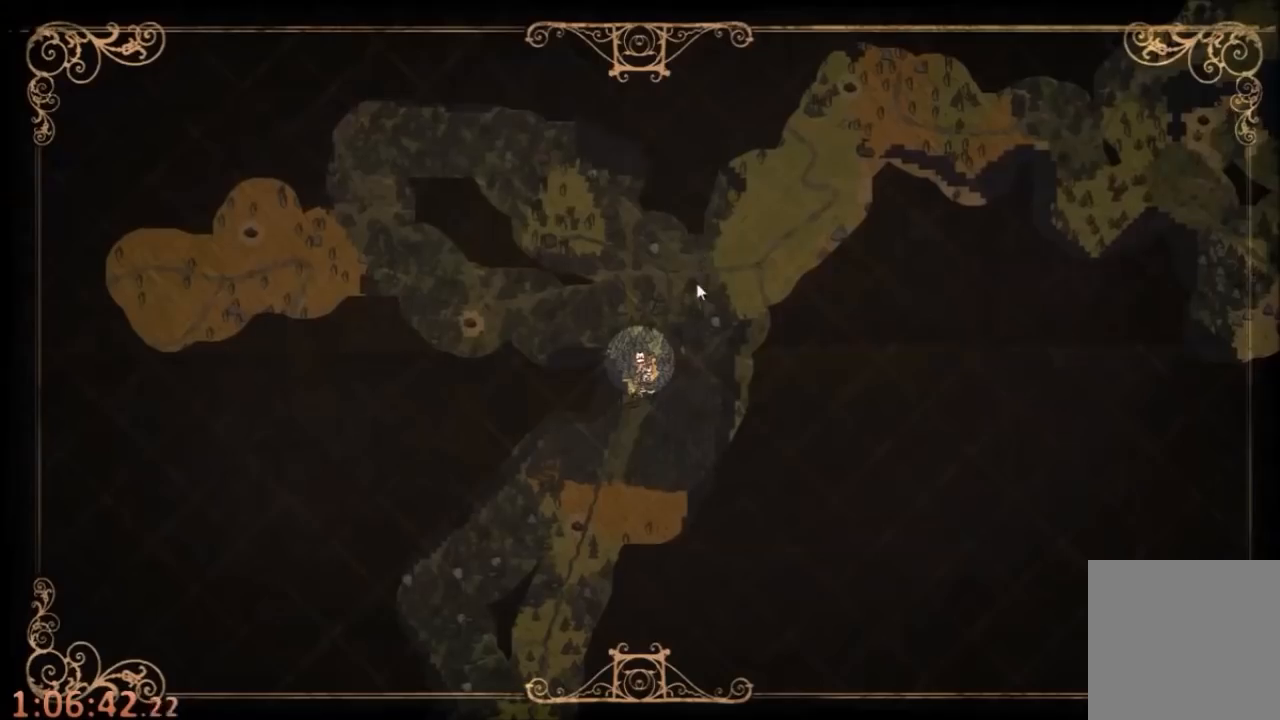
{"keys": [], "mouse": [], "events": []}
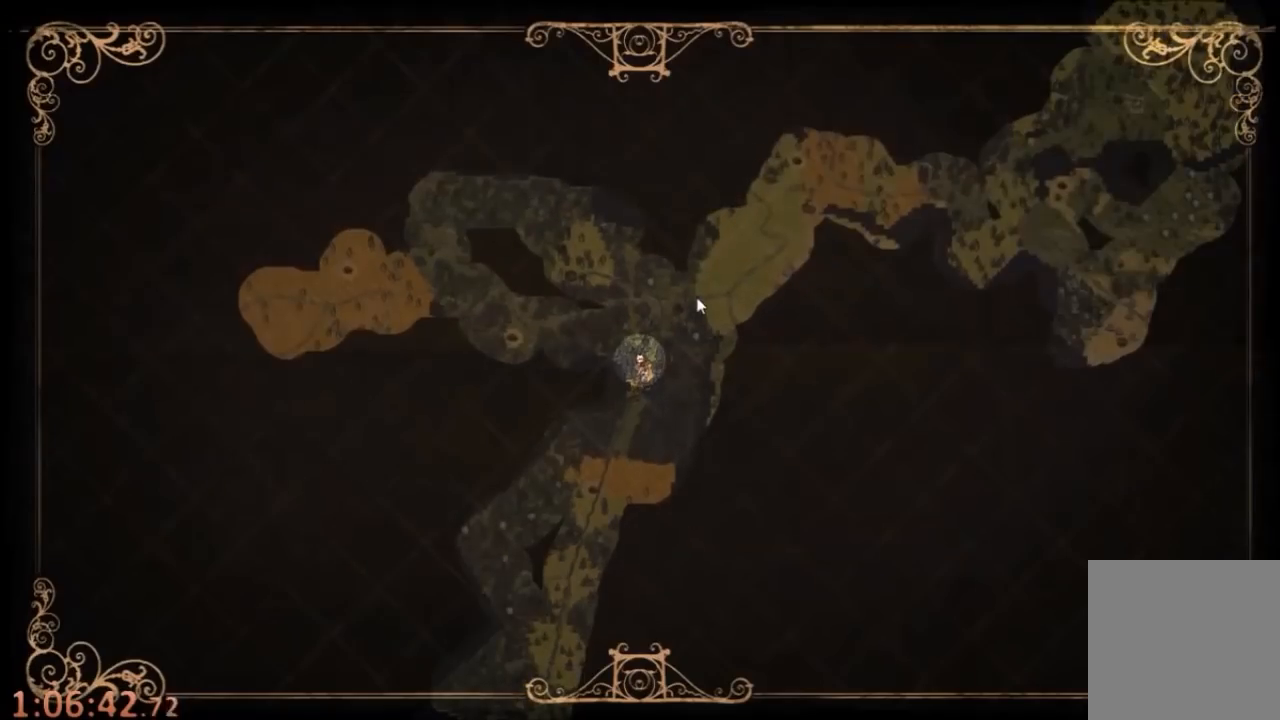
{"keys": [], "mouse": [], "events": []}
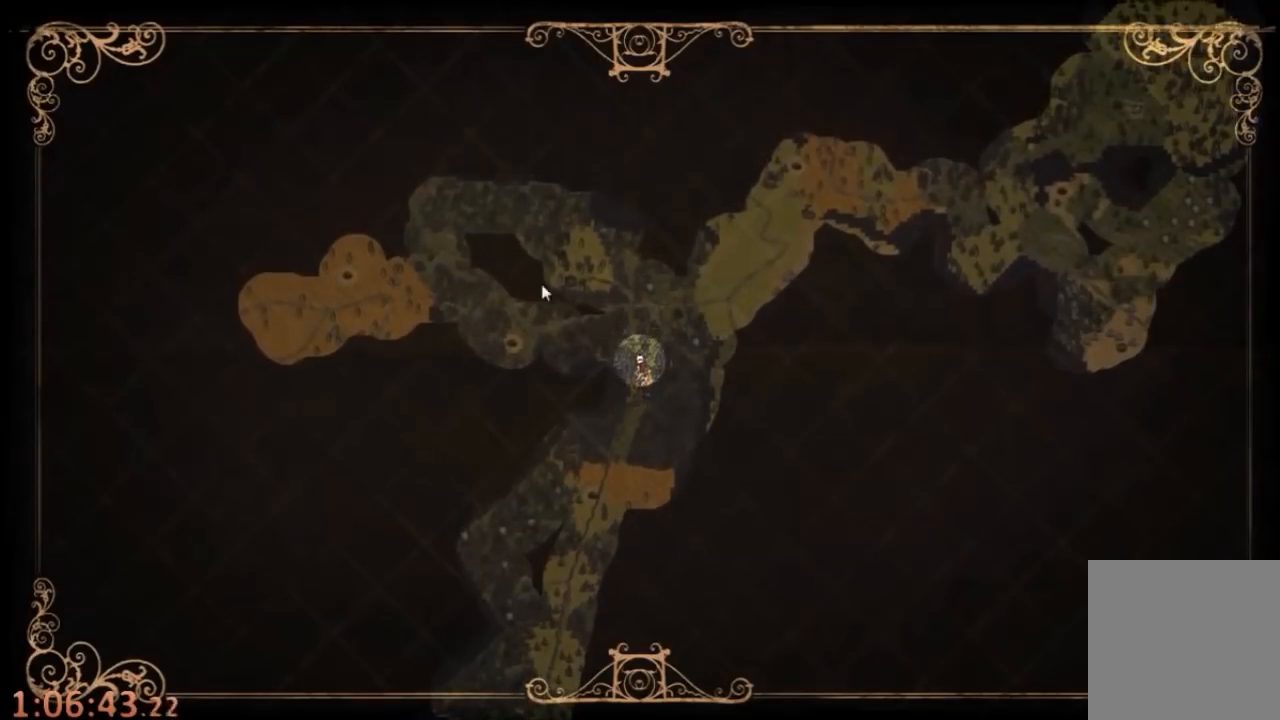
{"keys": ["w"], "mouse": [], "events": [[400, "tab", "down"], [434, "w", "down"], [500, "tab", "up"]]}
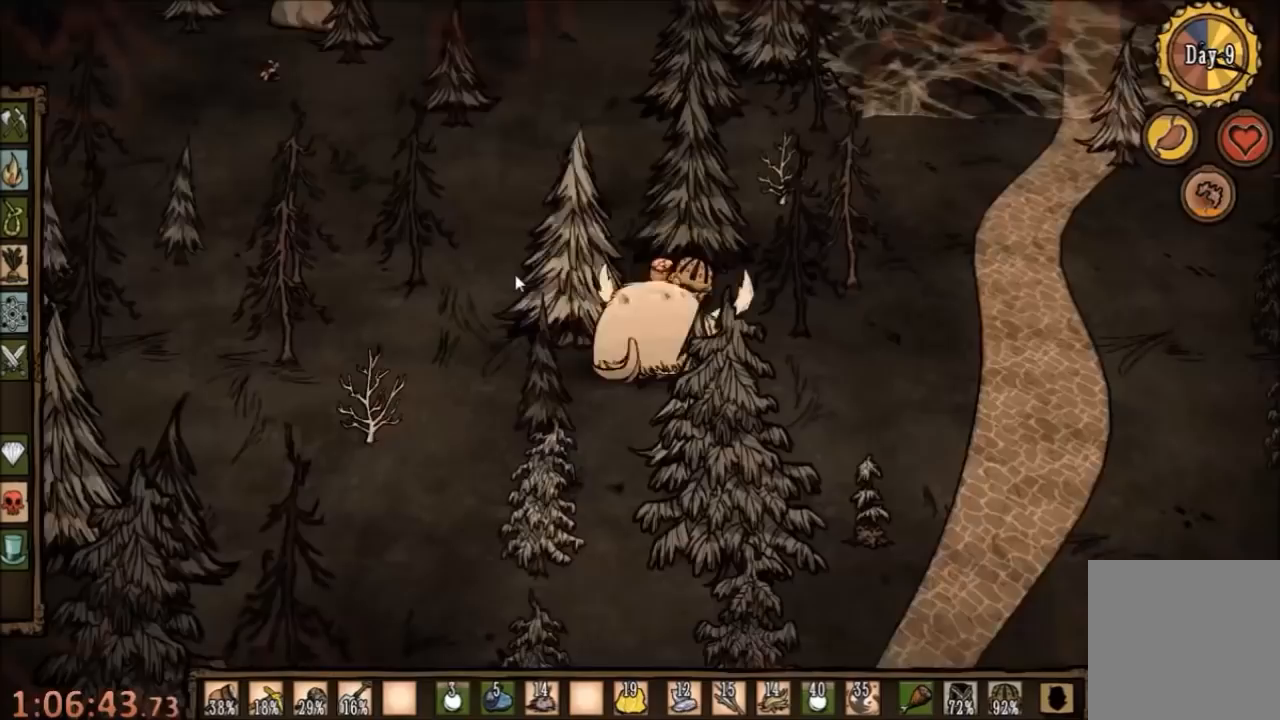
{"keys": ["w"], "mouse": [], "events": [[100, "e", "down"], [234, "e", "up"]]}
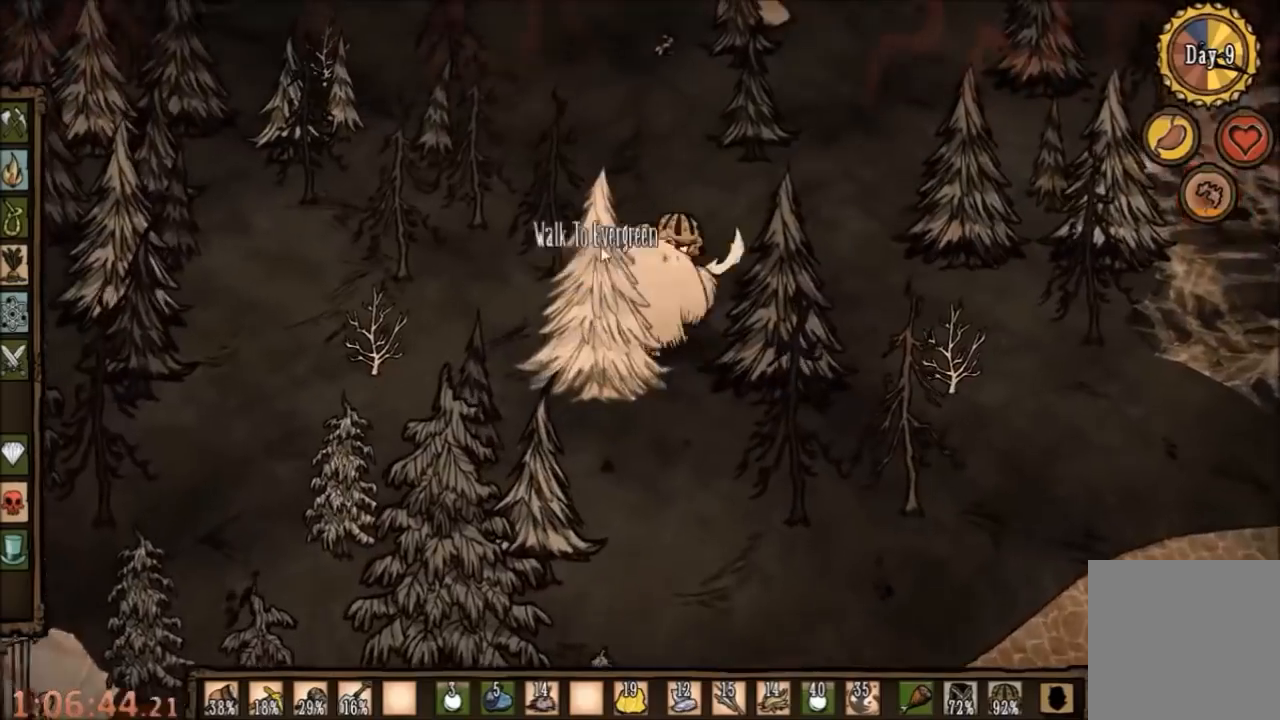
{"keys": [], "mouse": [], "events": [[200, "mouse_left", "down"], [200, "w", "up"], [434, "mouse_left", "up"]]}
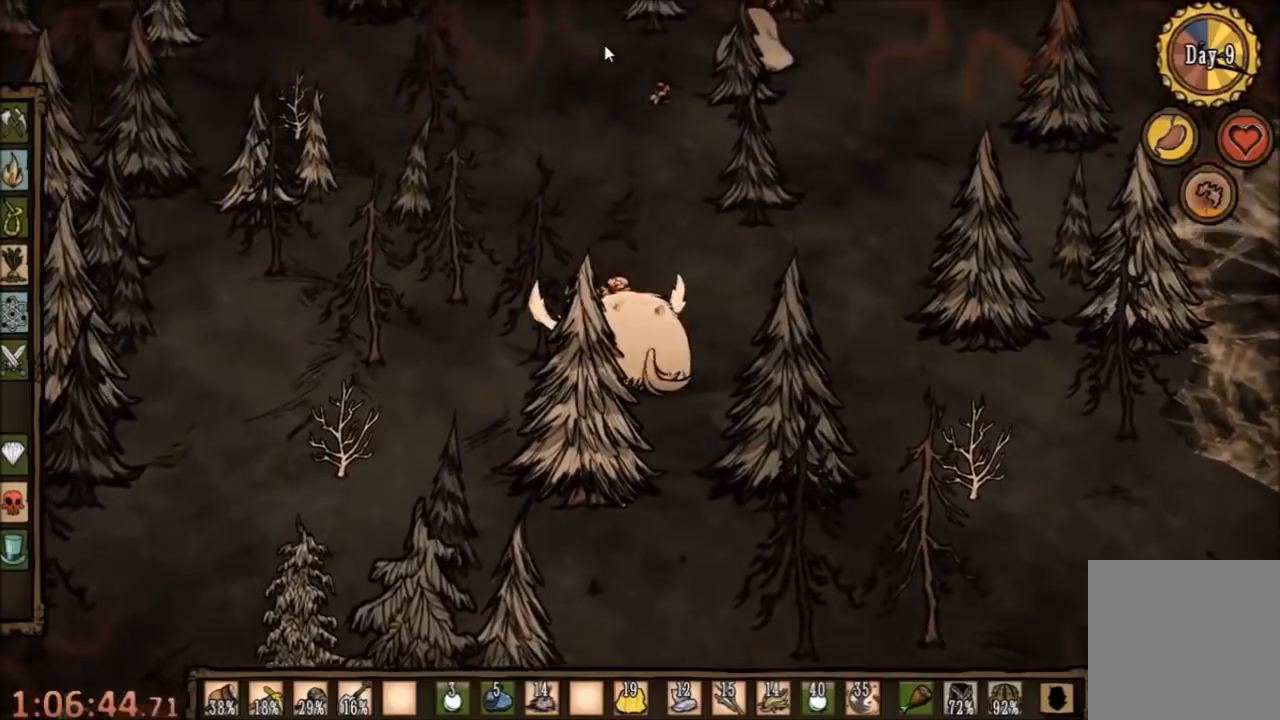
{"keys": [], "mouse": ["left"], "events": [[34, "mouse_left", "down"], [100, "mouse_left", "up"], [400, "mouse_left", "down"]]}
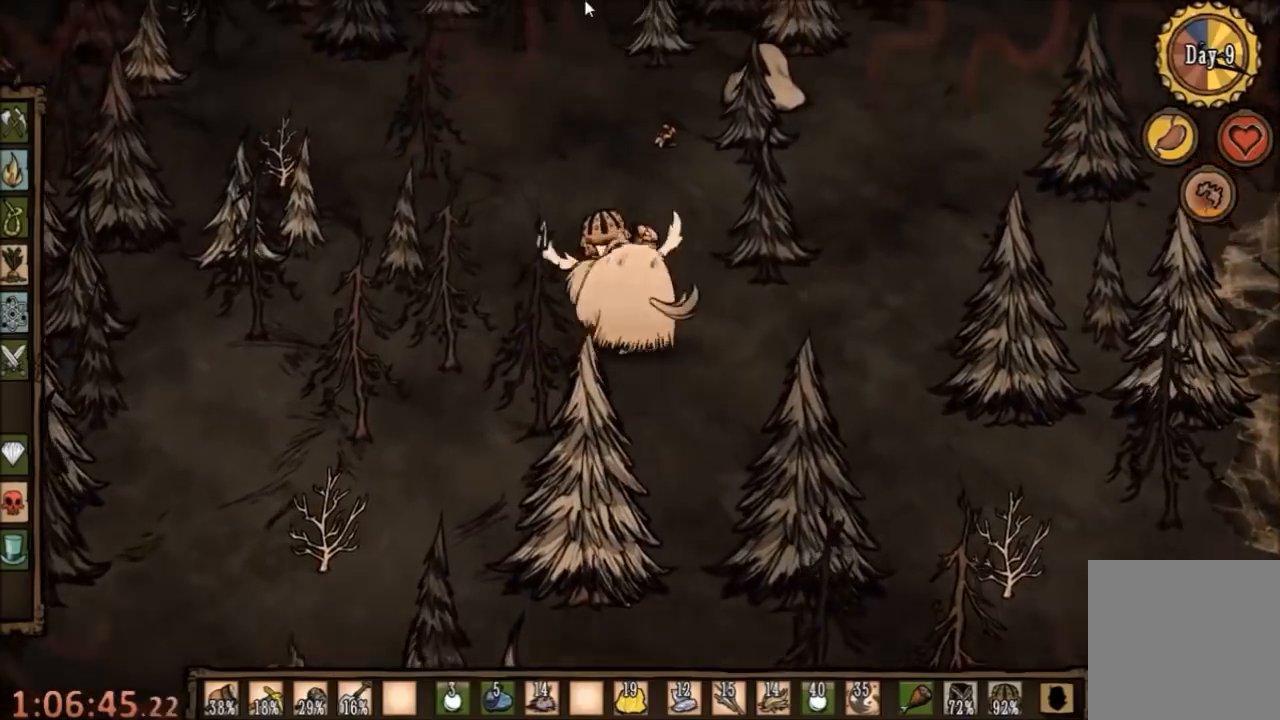
{"keys": [], "mouse": [], "events": [[34, "mouse_left", "up"], [167, "tab", "down"], [267, "tab", "up"]]}
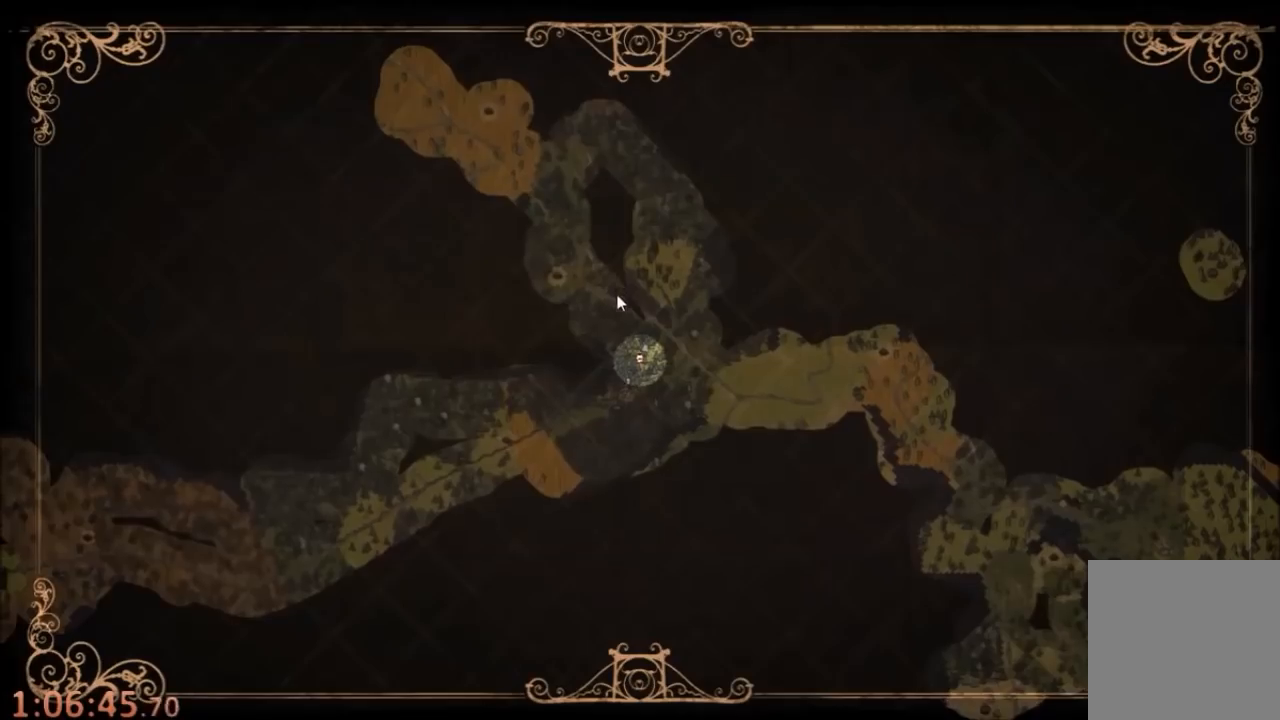
{"keys": [], "mouse": [], "events": [[34, "mouse_left", "down"], [200, "mouse_left", "up"]]}
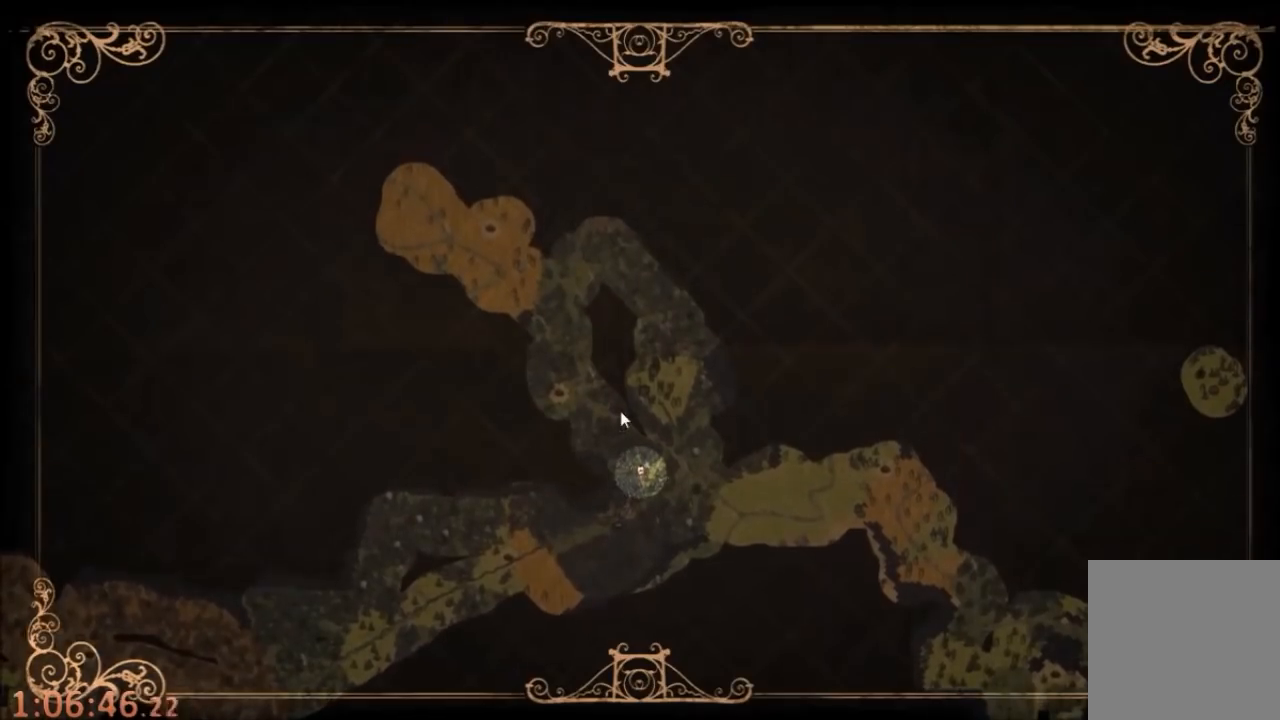
{"keys": ["tab"], "mouse": [], "events": [[500, "tab", "down"]]}
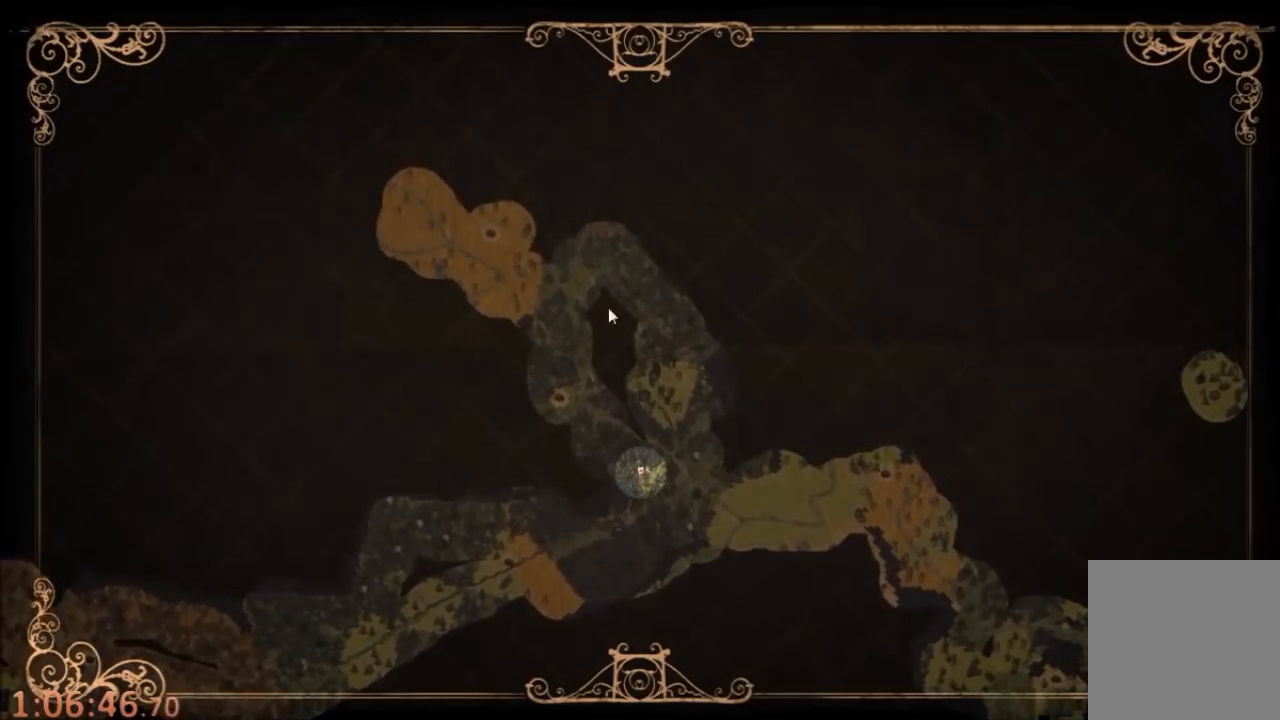
{"keys": [], "mouse": [], "events": [[100, "tab", "up"], [167, "mouse_left", "down"], [234, "mouse_left", "up"], [367, "mouse_left", "down"], [467, "mouse_left", "up"]]}